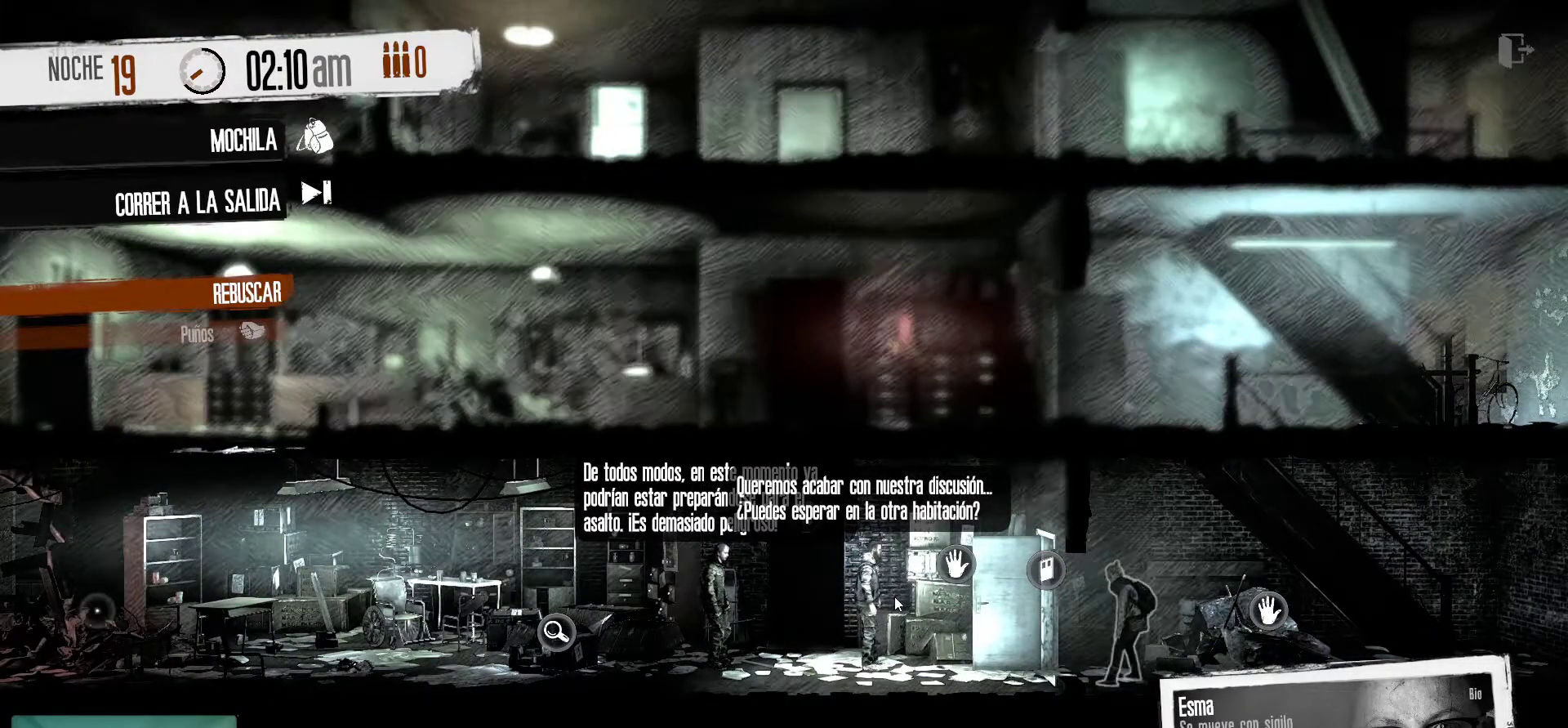
Gameplay with keyboard and mouse; each line is a JSON object with the keys and mouse buttons held at the frame after it. "events" lists presses ("down") and releases ("up") of "1", "2", "3", "4", "5", "a", "alt", "c", "caps_lock", "ctrl", "d", "e", "f", "g", "q", "r", "s", "shift", "space", "t", "tab", "v", "w", "x", "z", "mouse_left", "mouse_wheel" and "mouse_right" between this image and that frame as [ms after this image, input, new state], when the widget could be followed in between. "mouse_left", "mouse_wheel", "mouse_right" = the "left", "wheel", "right" buttons of the "mouse" list. No other keys are recorded. "wheel" means that the mouse wheel is clicked or scrolled. "mouse_move" is the direction in which the mouse moves at that frame (one of eight, or "still"), when it could be read.
{"keys": [], "mouse": [], "mouse_move": "still", "events": []}
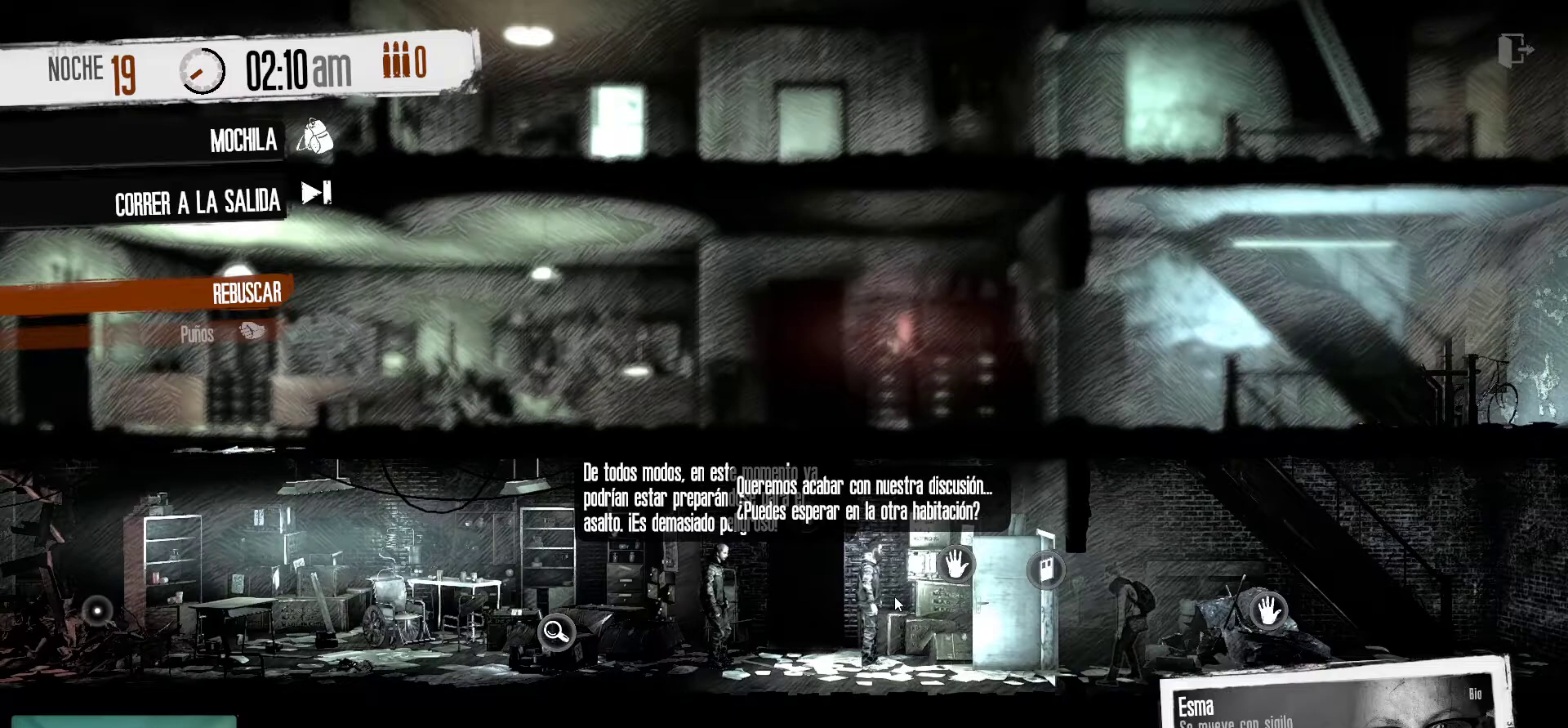
{"keys": [], "mouse": [], "mouse_move": "up-right", "events": []}
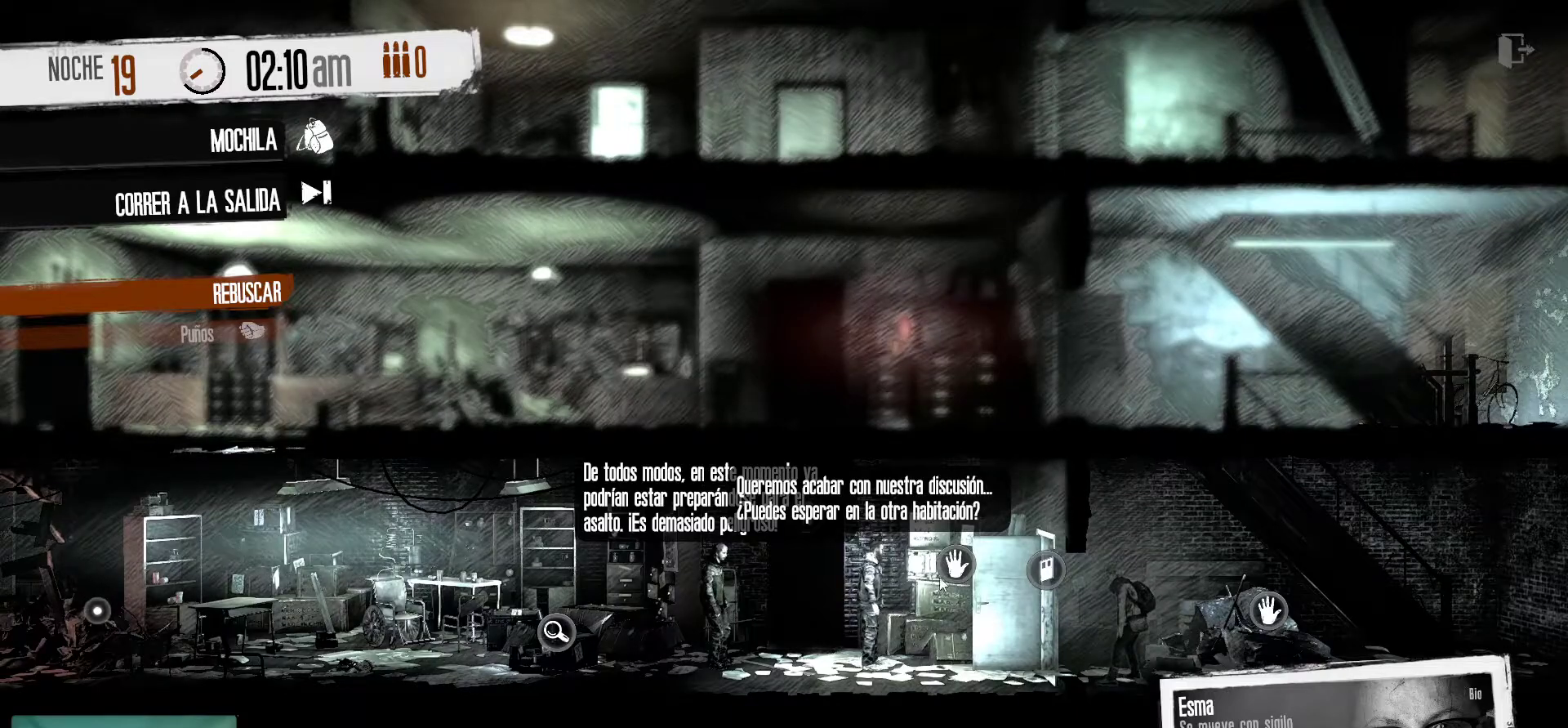
{"keys": [], "mouse": [], "mouse_move": "still", "events": []}
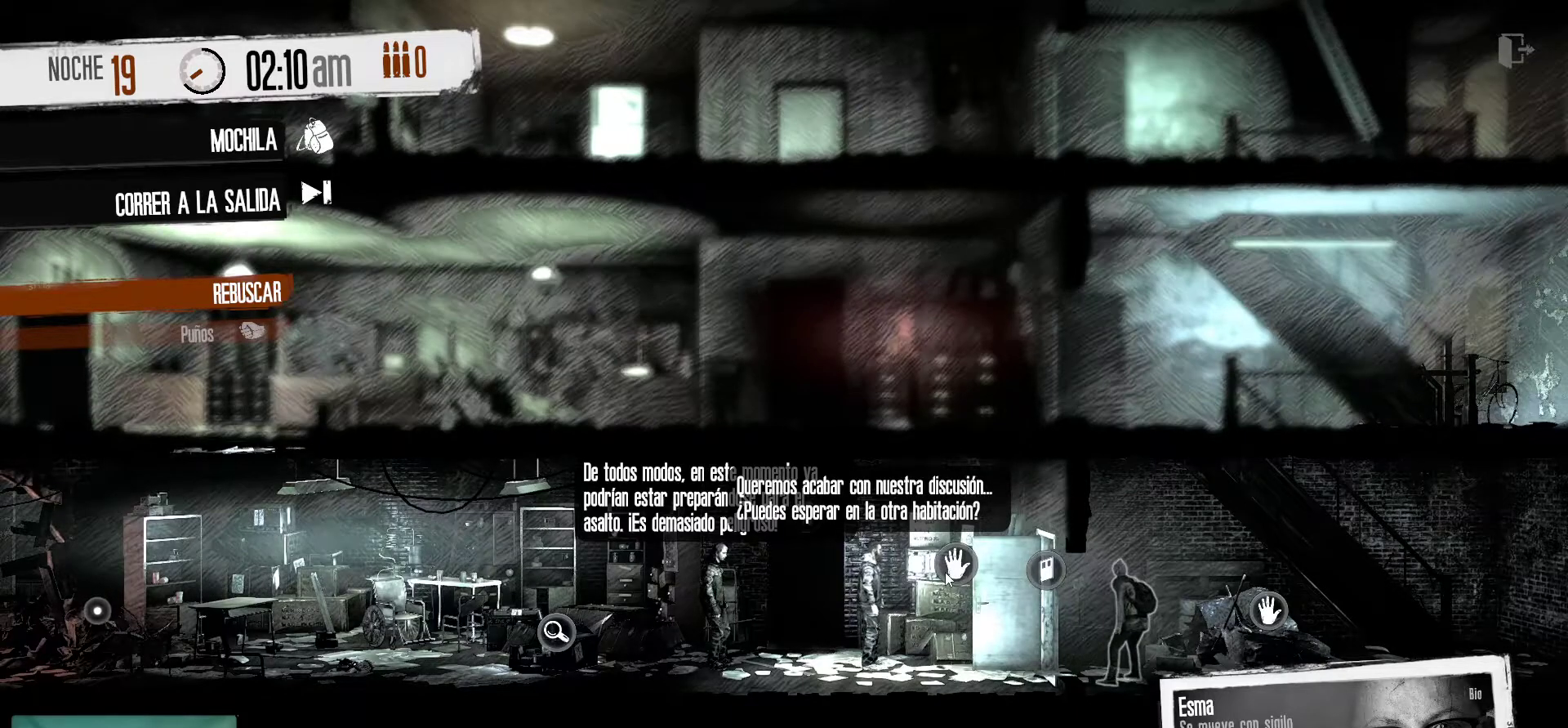
{"keys": [], "mouse": [], "mouse_move": "still", "events": []}
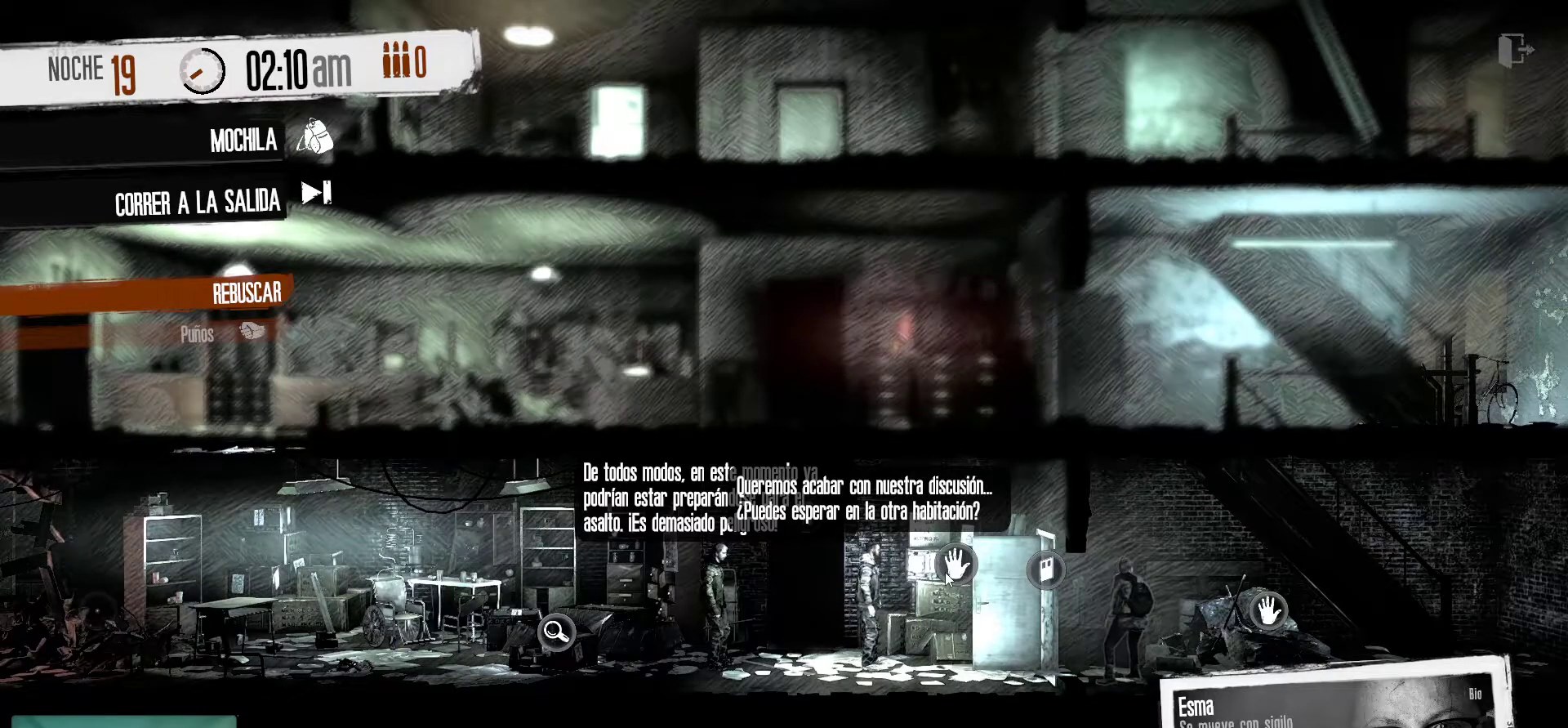
{"keys": [], "mouse": [], "mouse_move": "still", "events": []}
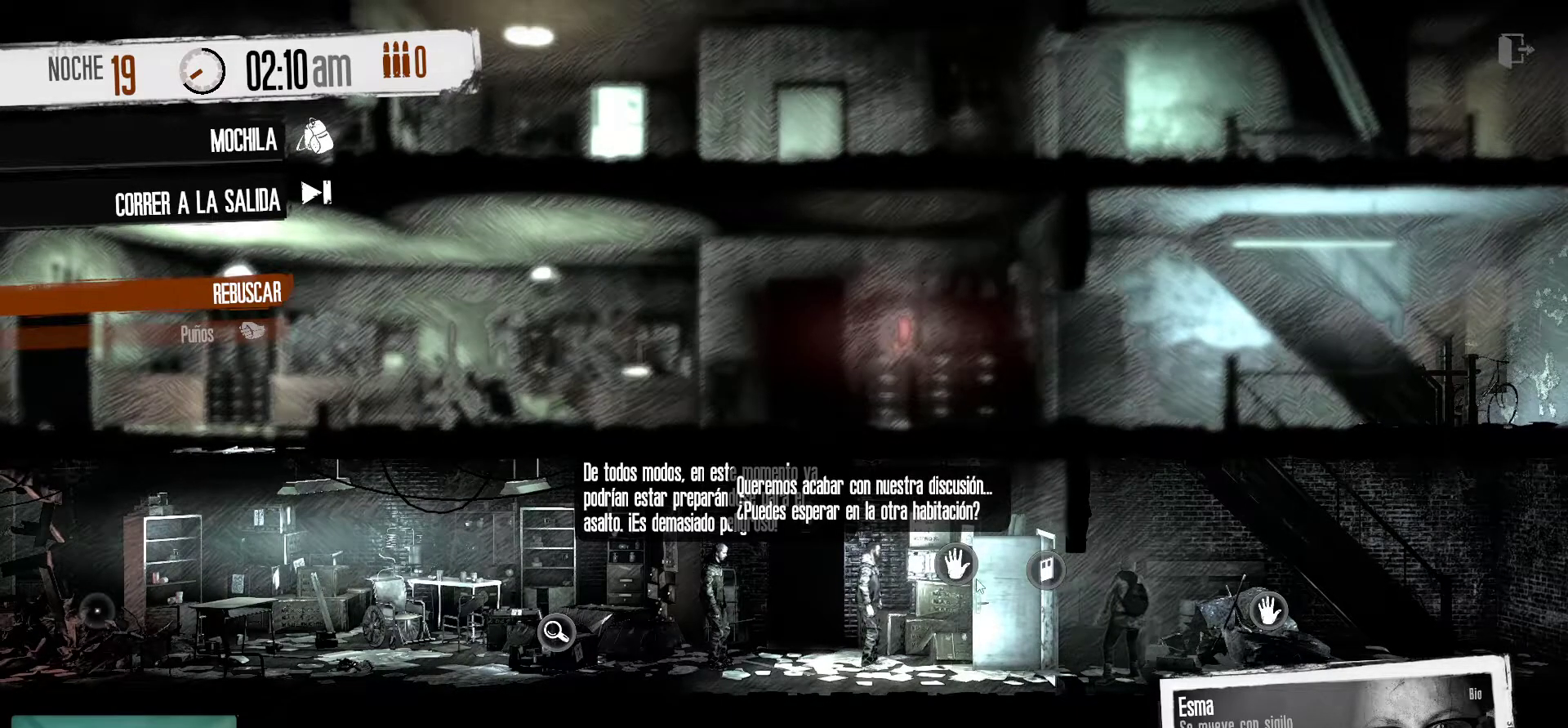
{"keys": [], "mouse": [], "mouse_move": "still", "events": []}
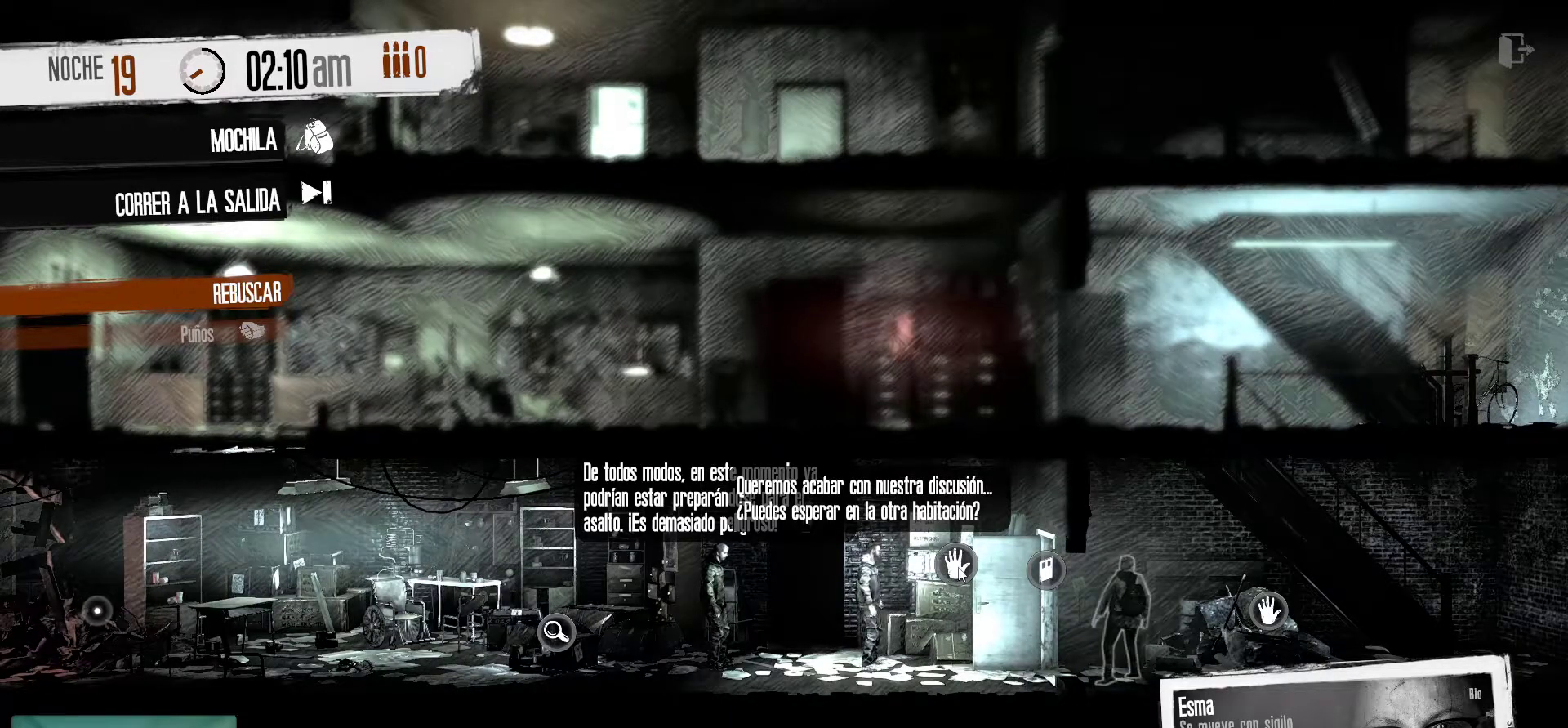
{"keys": [], "mouse": [], "events": []}
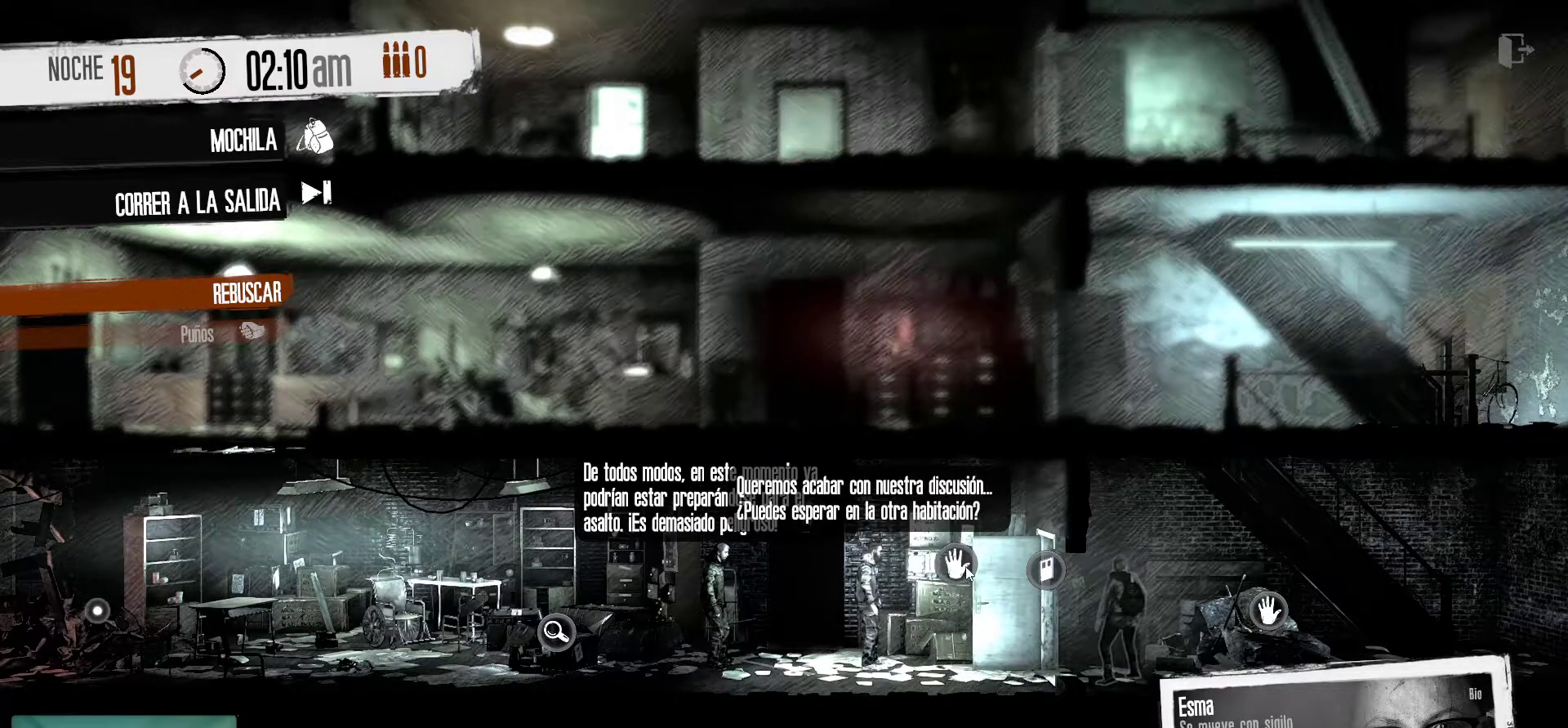
{"keys": [], "mouse": [], "mouse_move": "still", "events": [[67, "mouse_left", "down"], [200, "mouse_left", "up"]]}
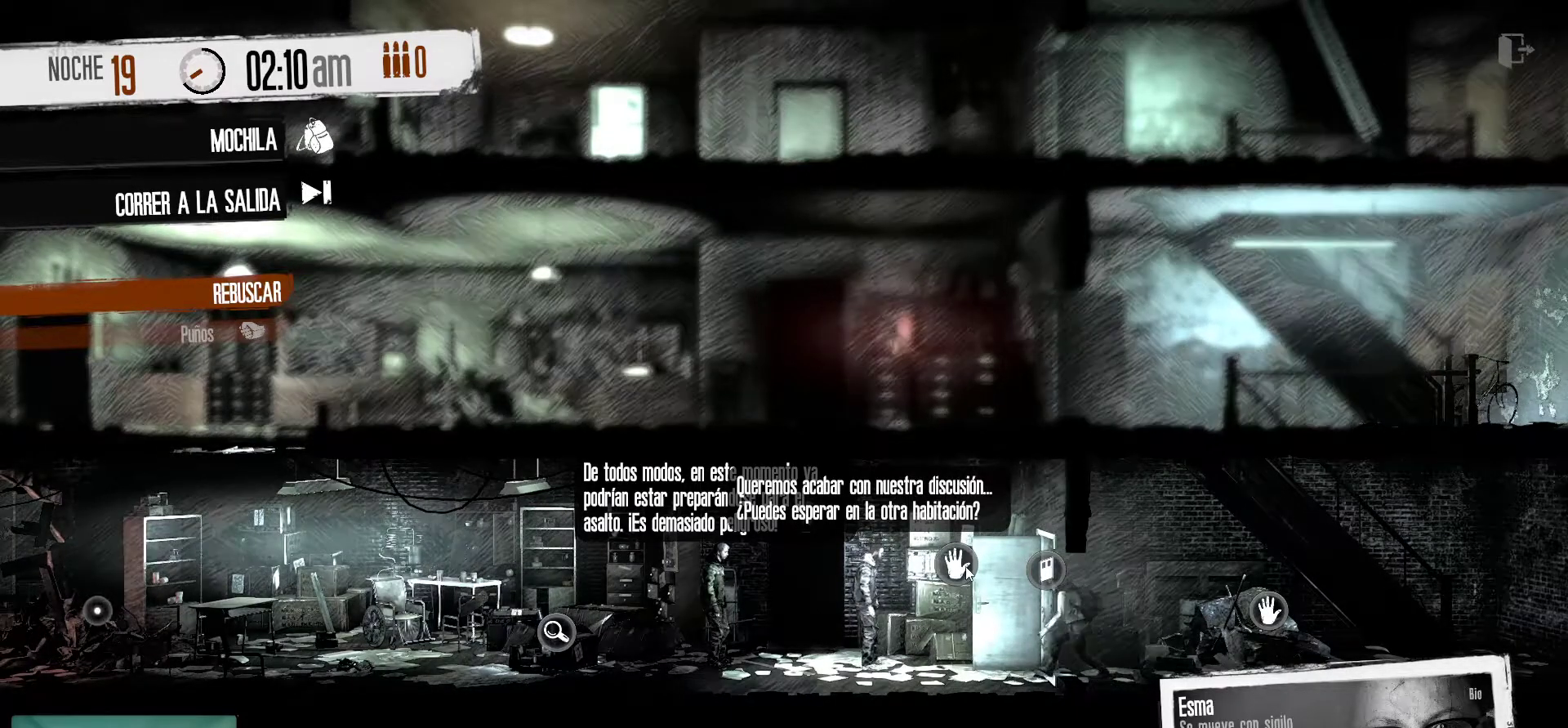
{"keys": [], "mouse": [], "mouse_move": "still", "events": []}
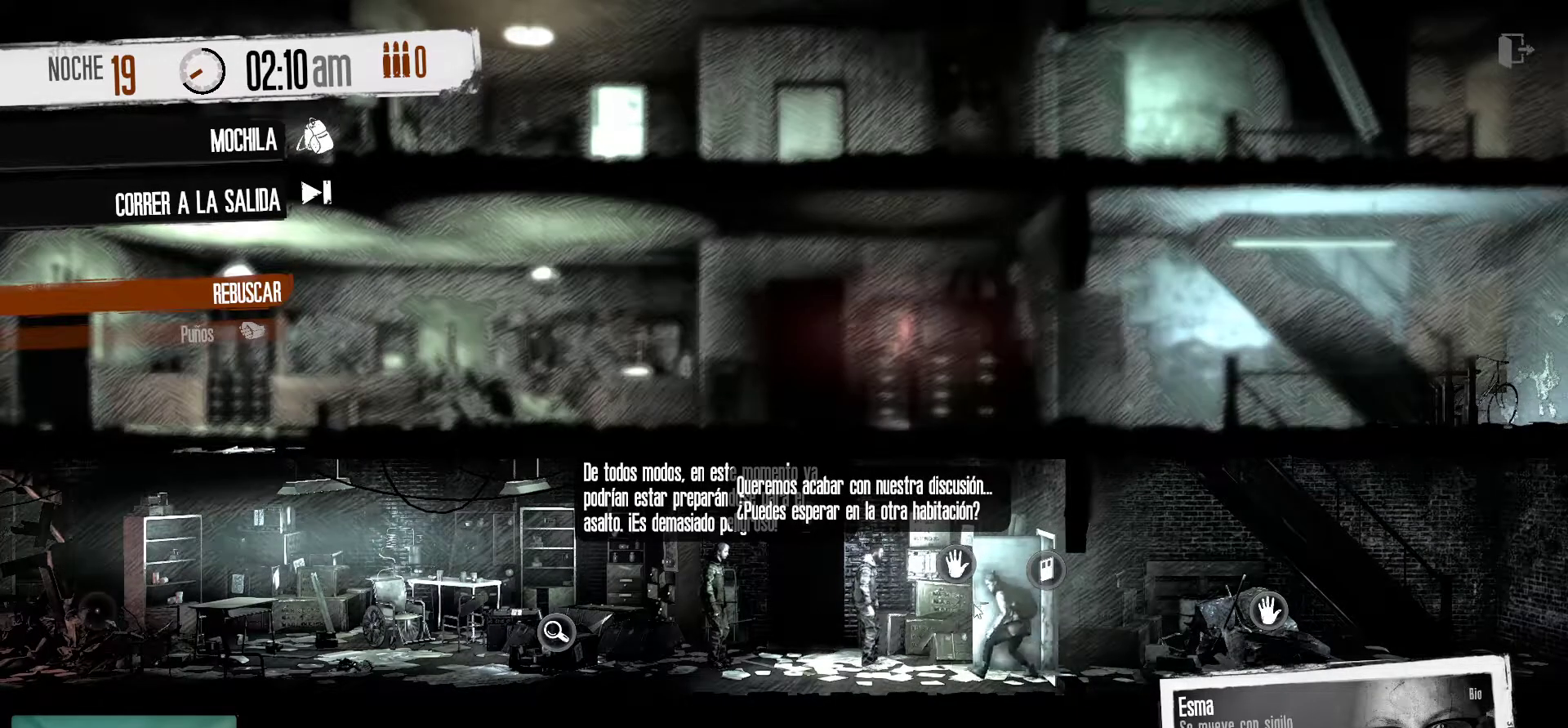
{"keys": [], "mouse": [], "mouse_move": "still", "events": []}
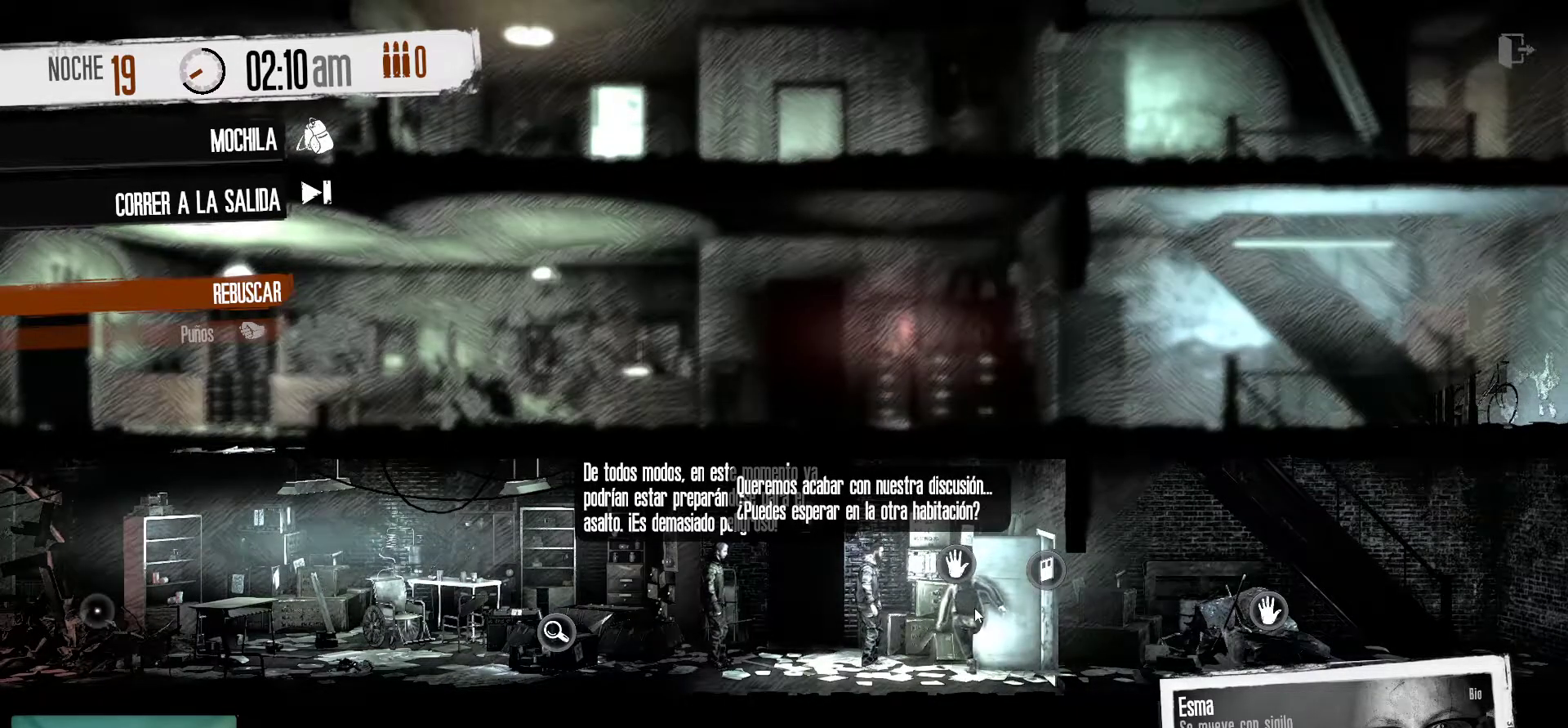
{"keys": [], "mouse": [], "mouse_move": "still", "events": []}
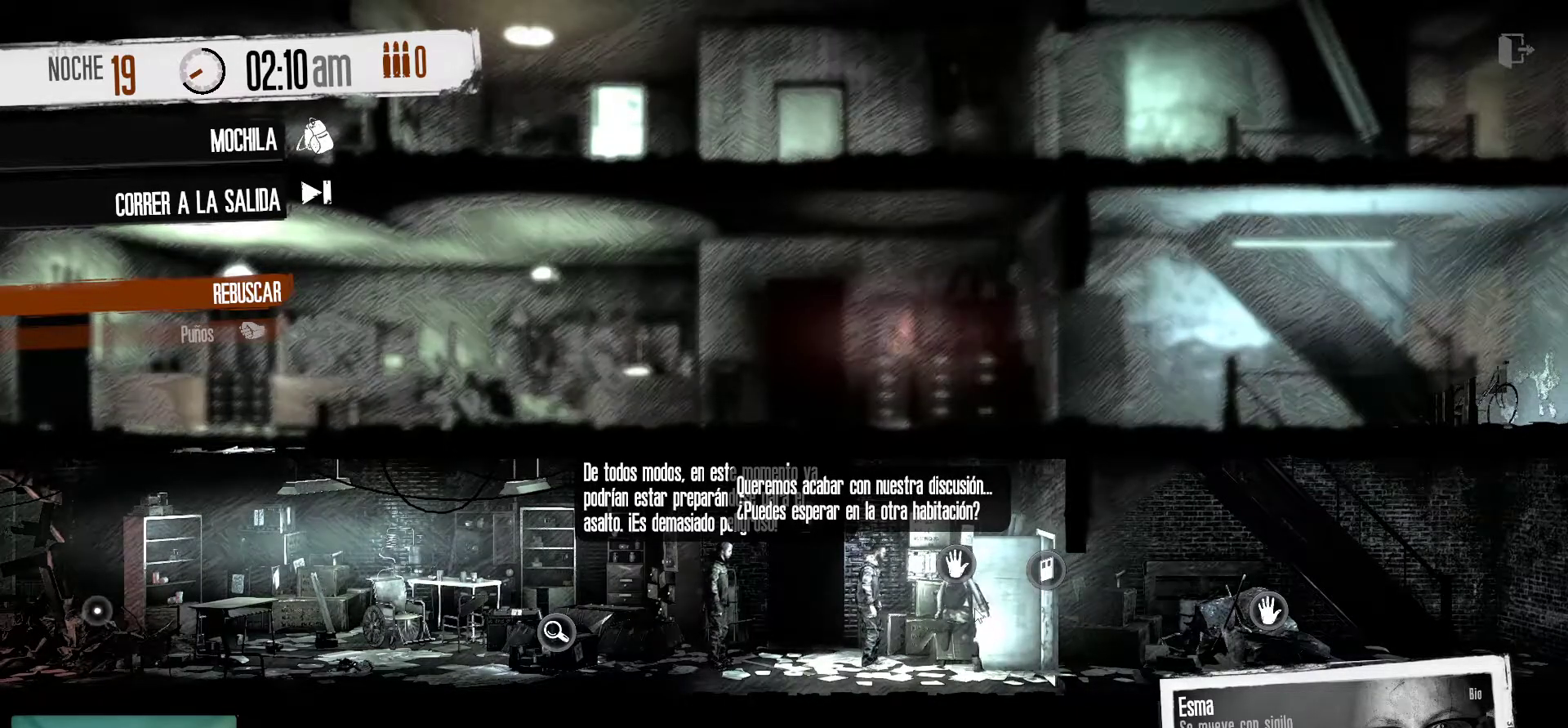
{"keys": [], "mouse": [], "mouse_move": "still", "events": []}
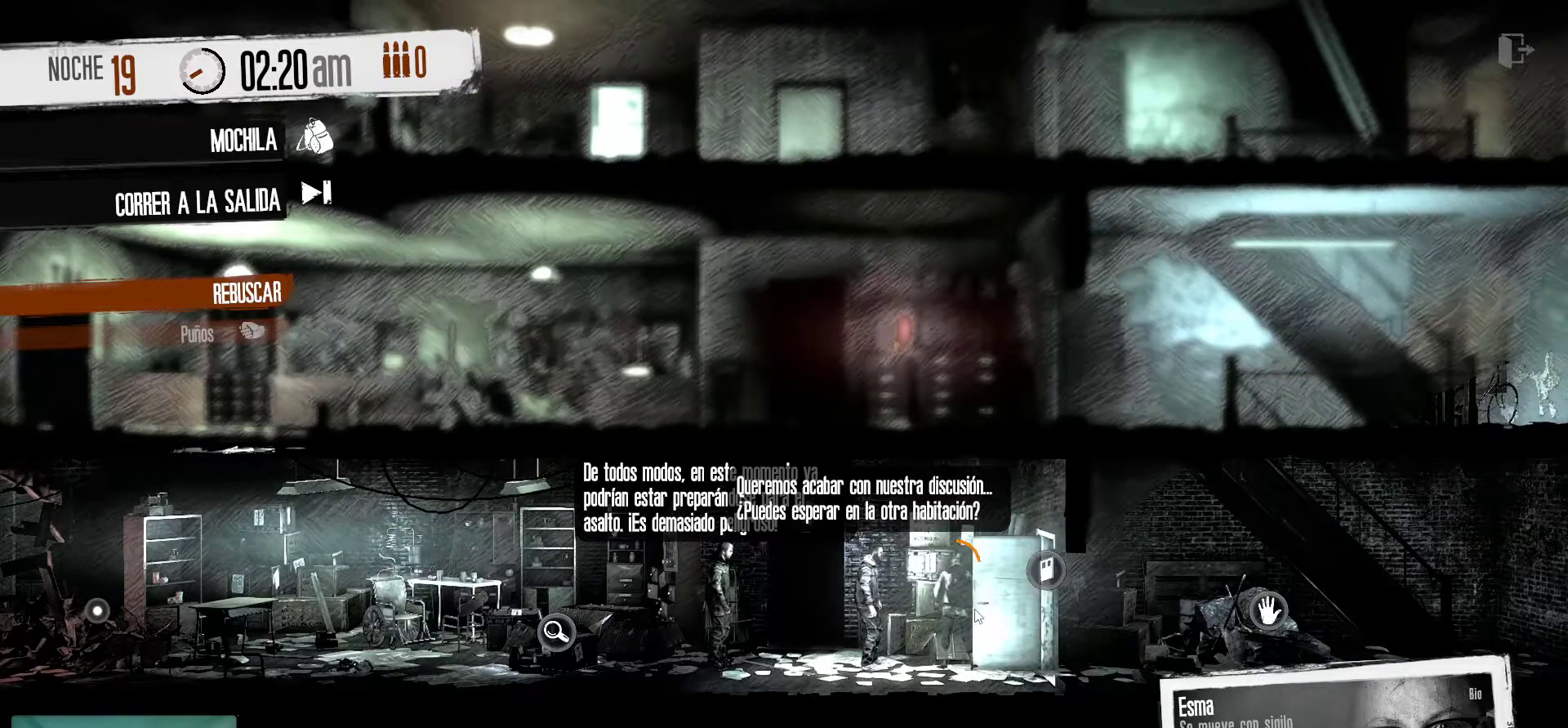
{"keys": [], "mouse": [], "mouse_move": "still", "events": []}
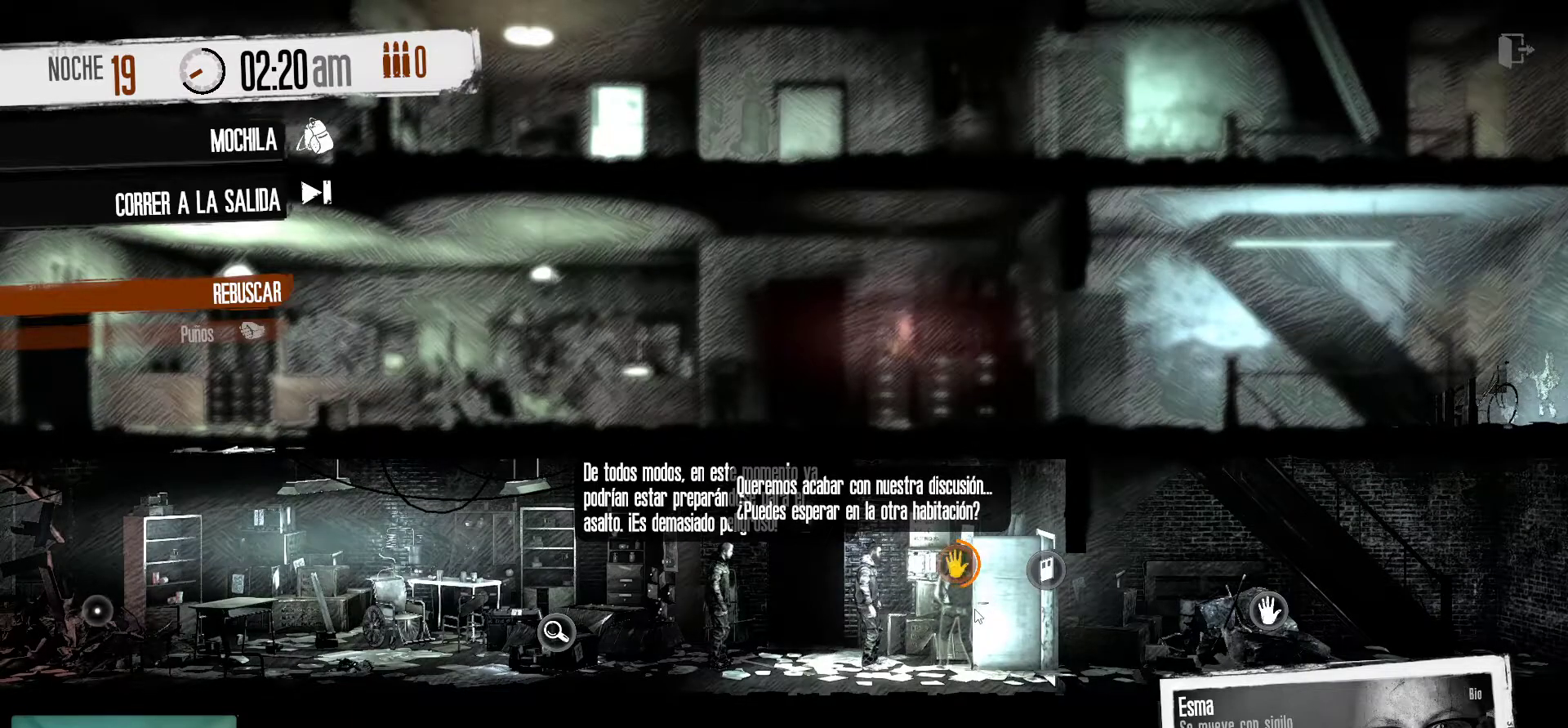
{"keys": [], "mouse": [], "mouse_move": "still", "events": []}
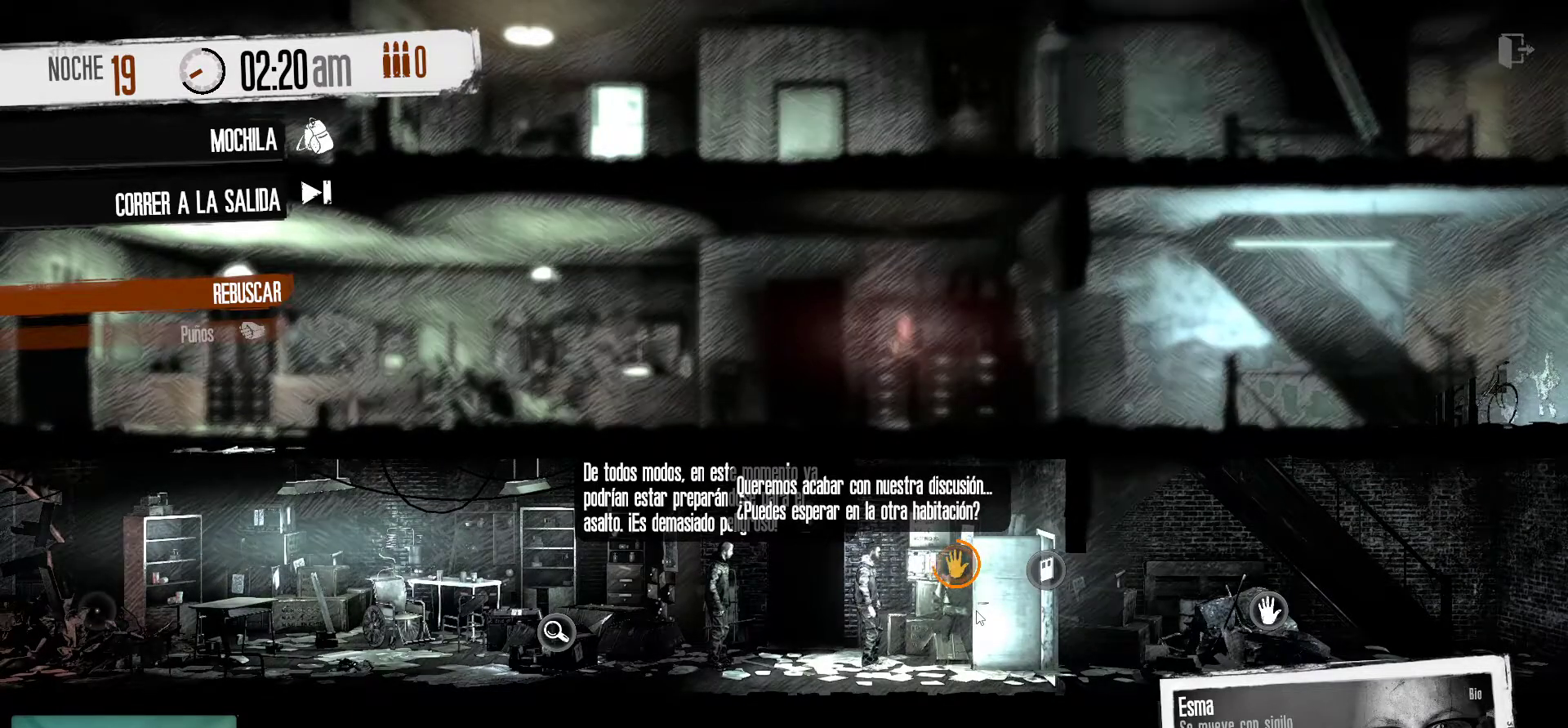
{"keys": [], "mouse": [], "mouse_move": "still", "events": []}
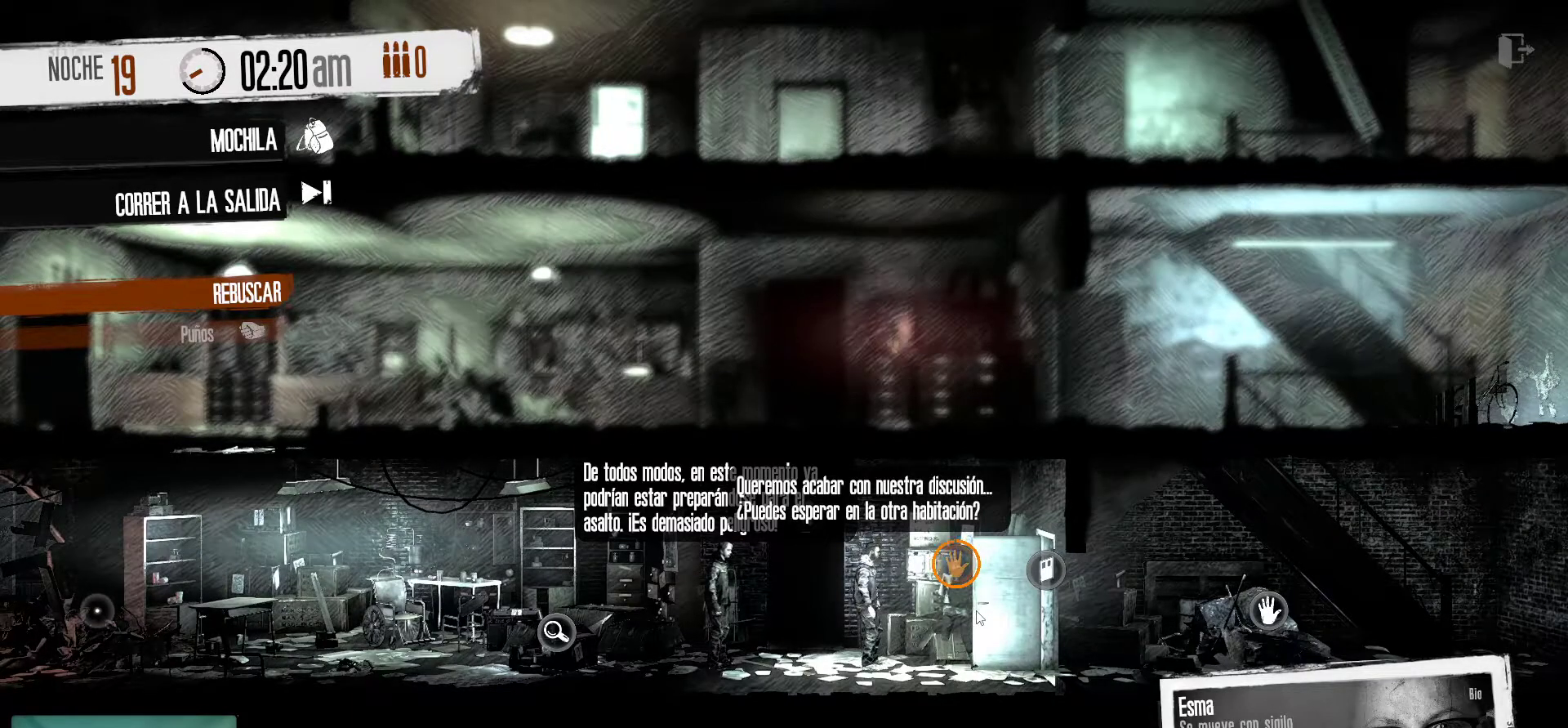
{"keys": [], "mouse": [], "mouse_move": "still", "events": []}
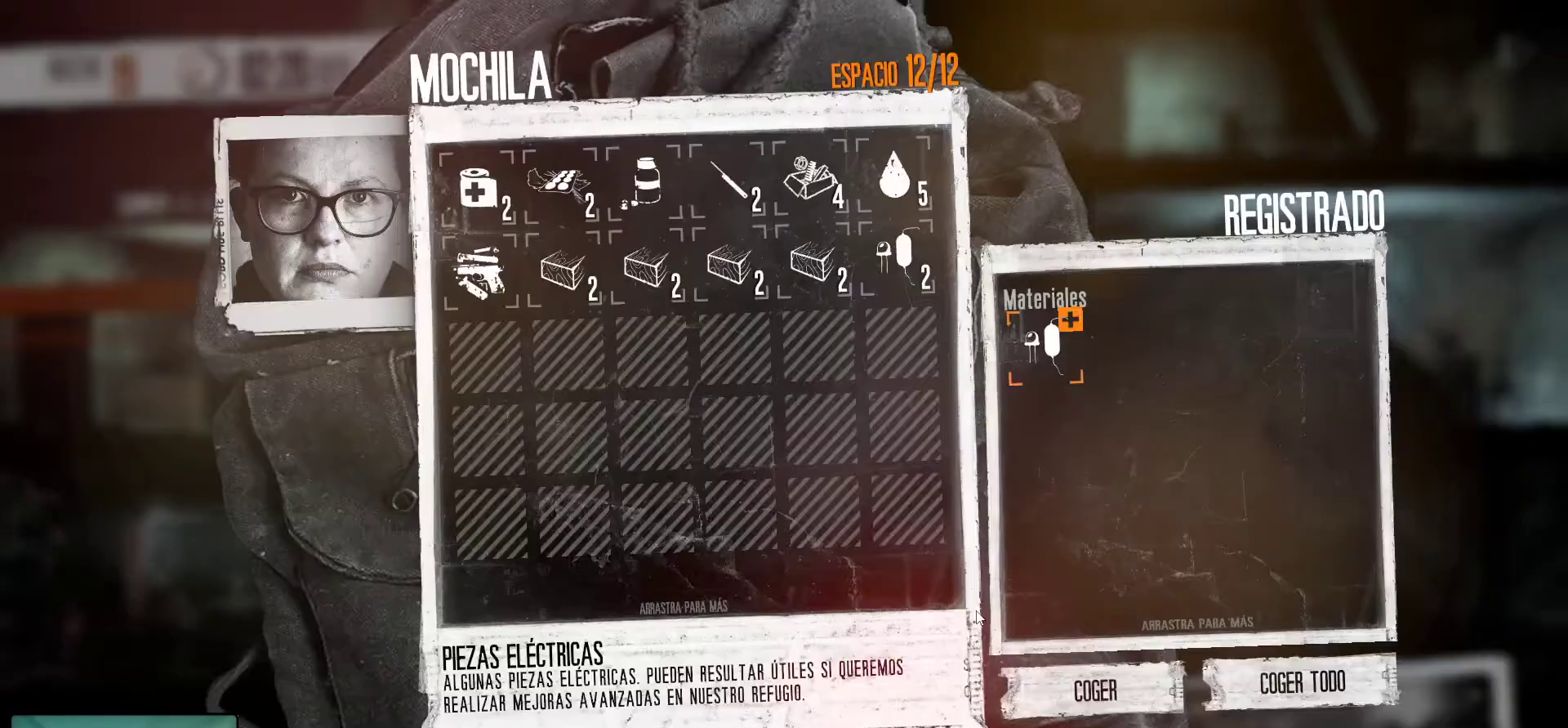
{"keys": [], "mouse": [], "mouse_move": "right", "events": []}
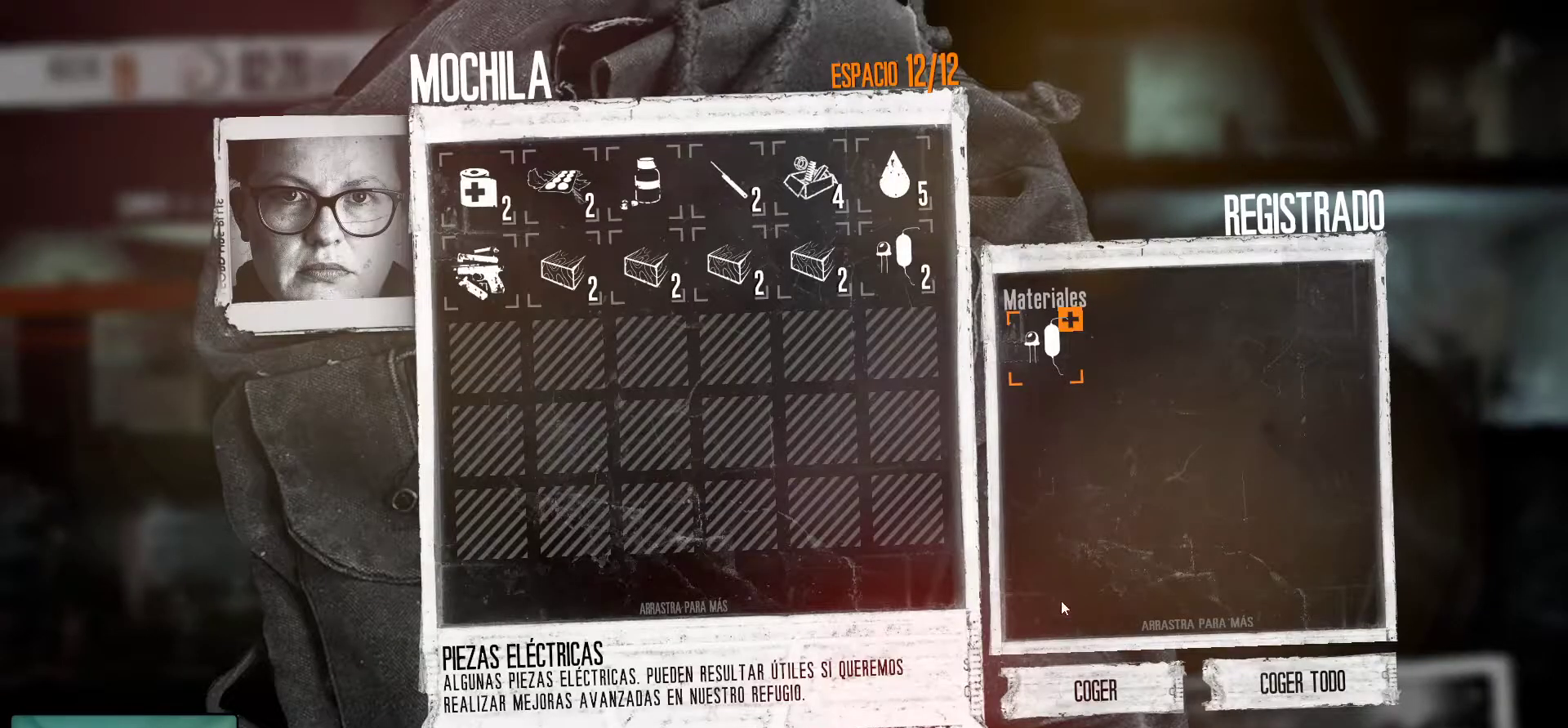
{"keys": [], "mouse": [], "mouse_move": "up-right", "events": [[300, "mouse_left", "down"], [450, "mouse_left", "up"]]}
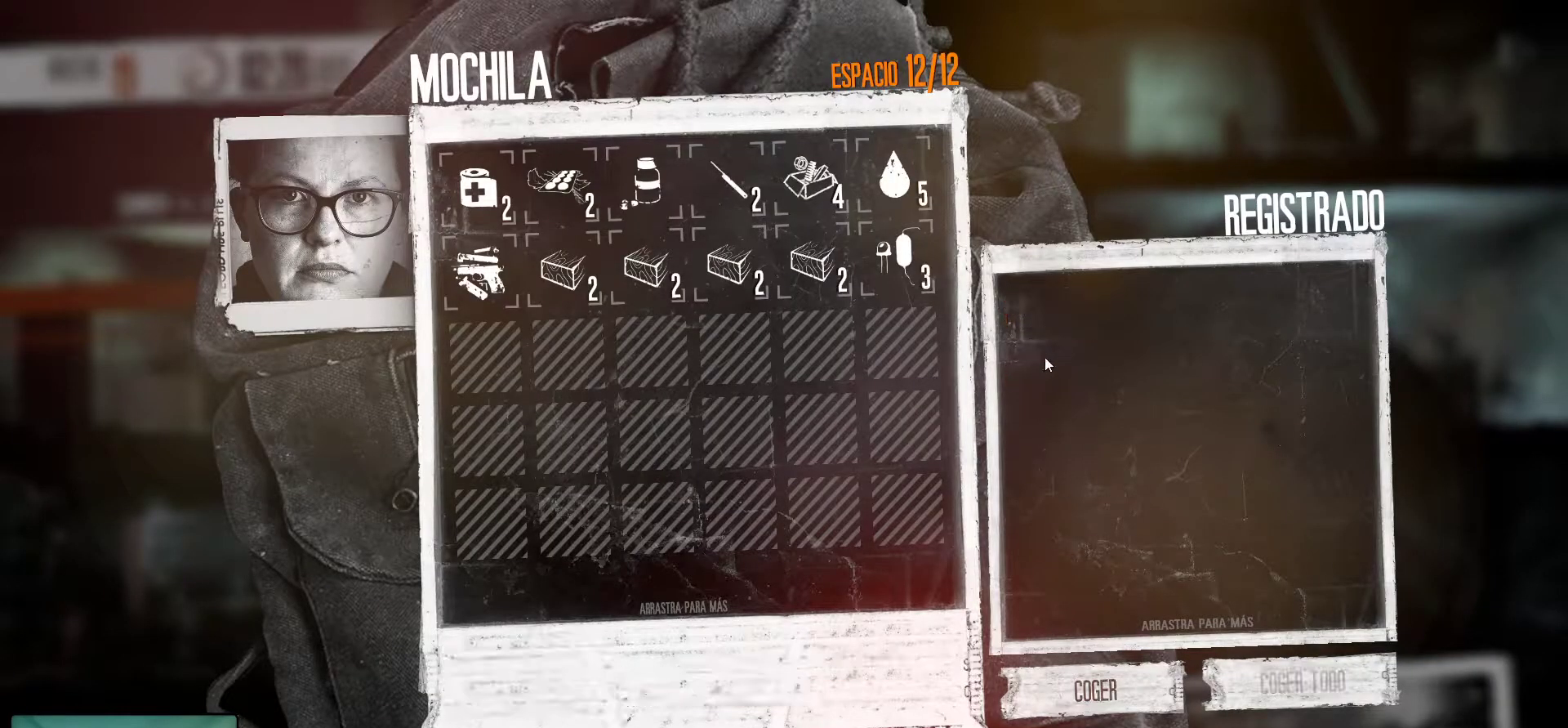
{"keys": [], "mouse": [], "mouse_move": "down", "events": [[50, "mouse_left", "down"], [183, "mouse_left", "up"]]}
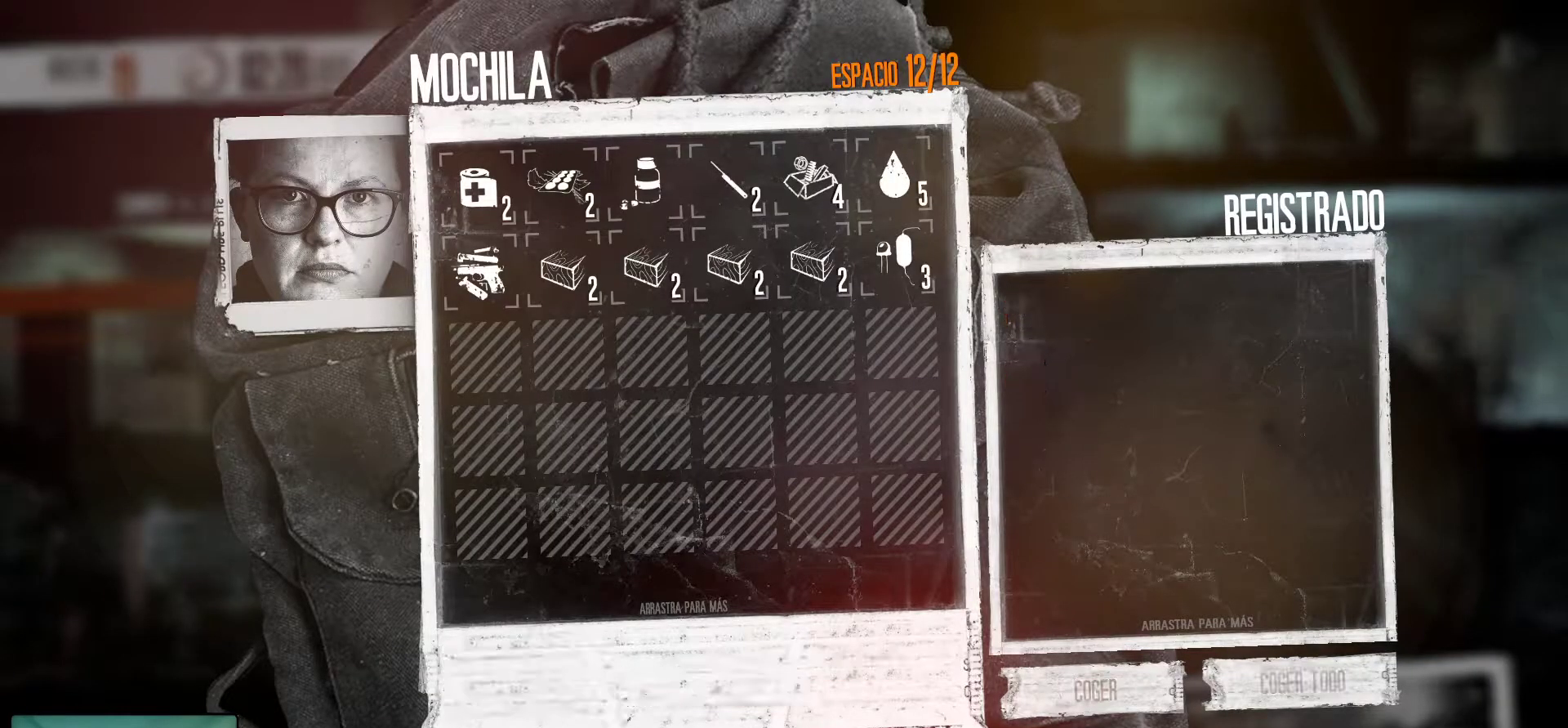
{"keys": [], "mouse": [], "mouse_move": "still", "events": [[333, "mouse_left", "down"], [483, "mouse_left", "up"]]}
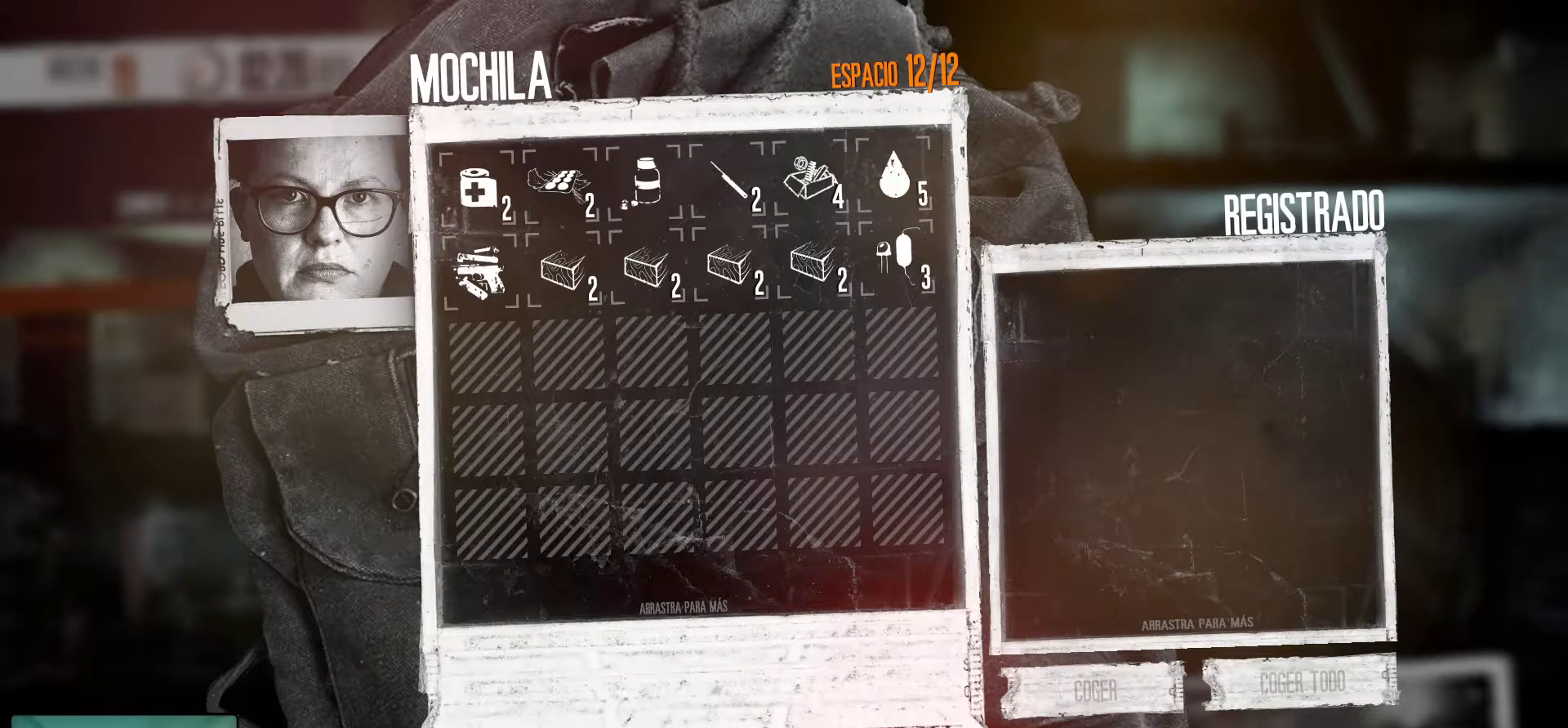
{"keys": [], "mouse": [], "mouse_move": "left", "events": [[267, "mouse_left", "down"], [350, "mouse_left", "up"]]}
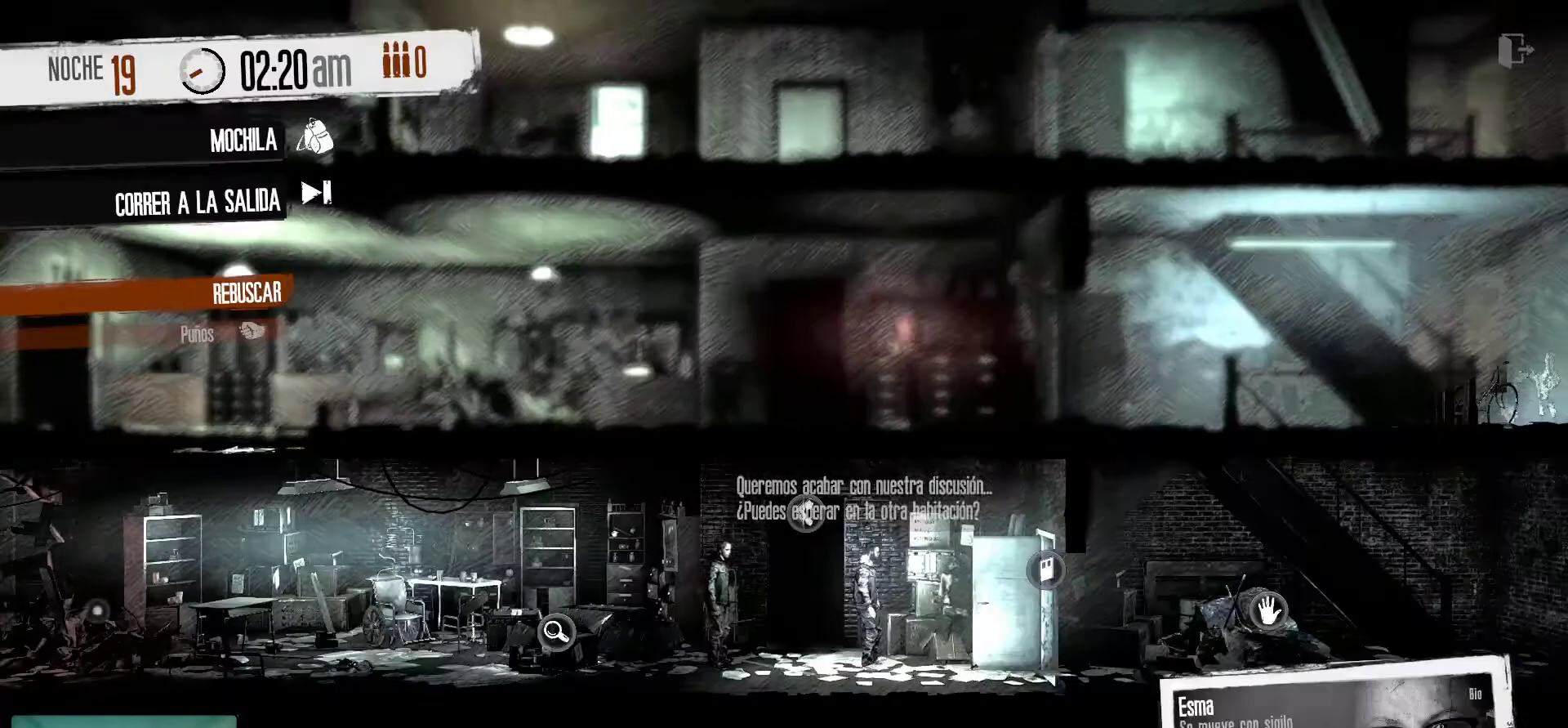
{"keys": [], "mouse": [], "mouse_move": "up-right", "events": []}
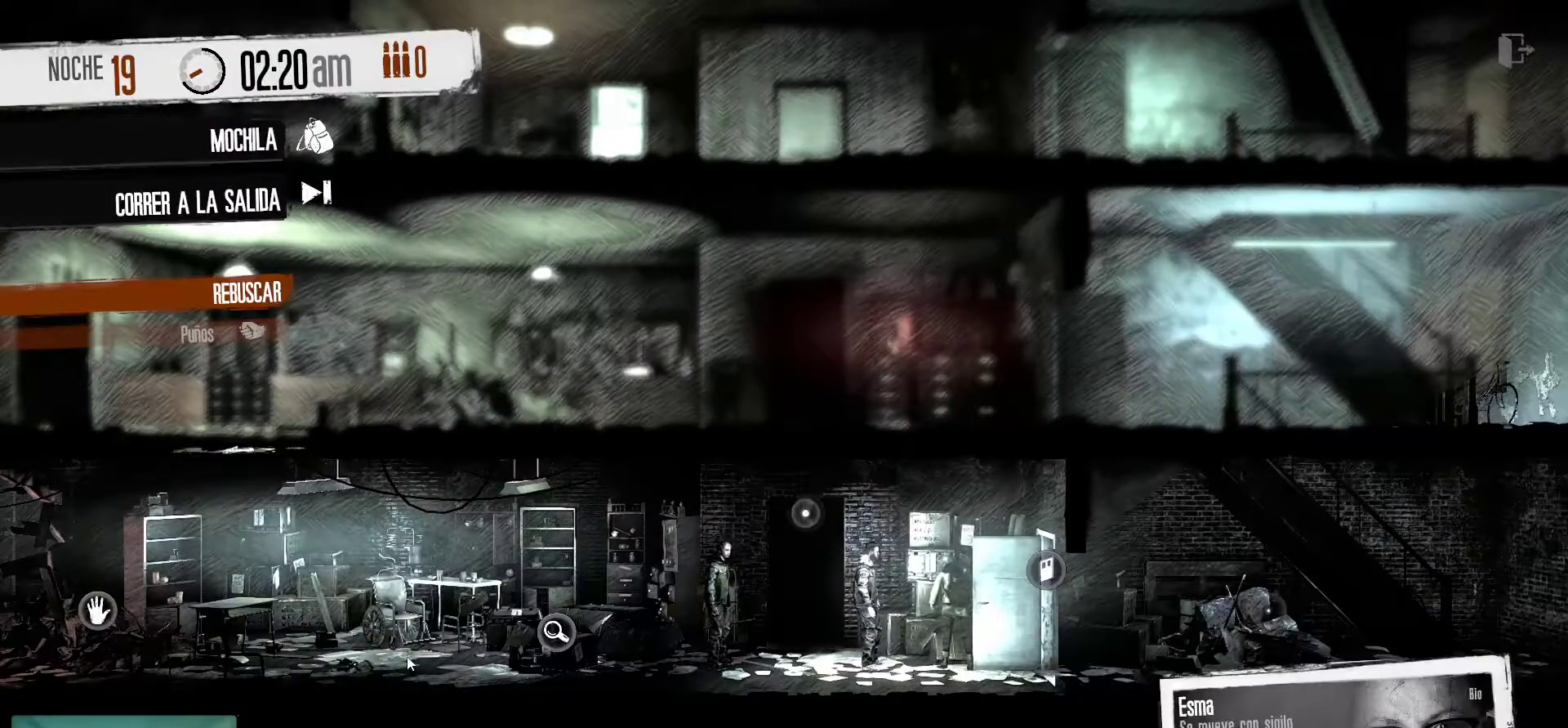
{"keys": [], "mouse": [], "mouse_move": "still", "events": []}
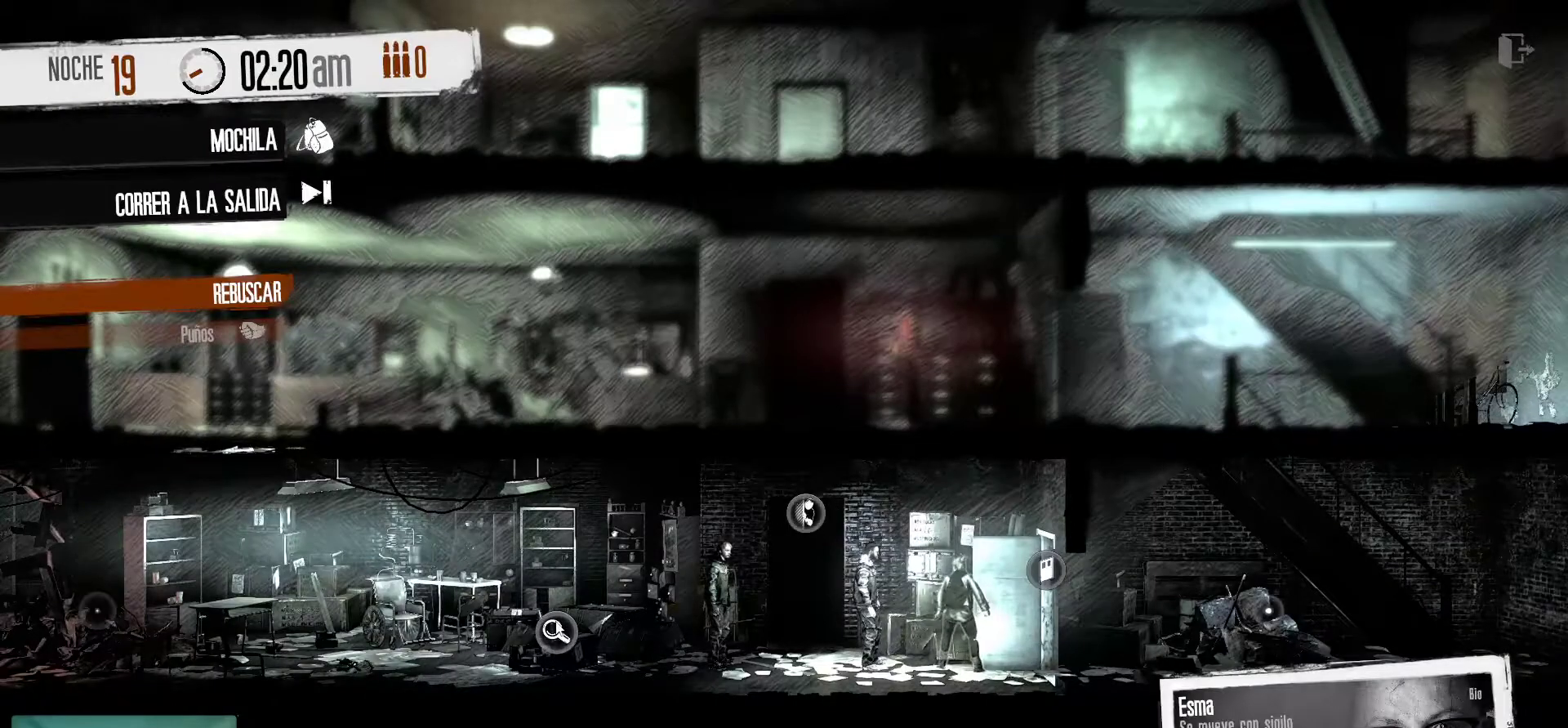
{"keys": [], "mouse": [], "mouse_move": "still", "events": [[33, "mouse_left", "down"], [167, "mouse_left", "up"]]}
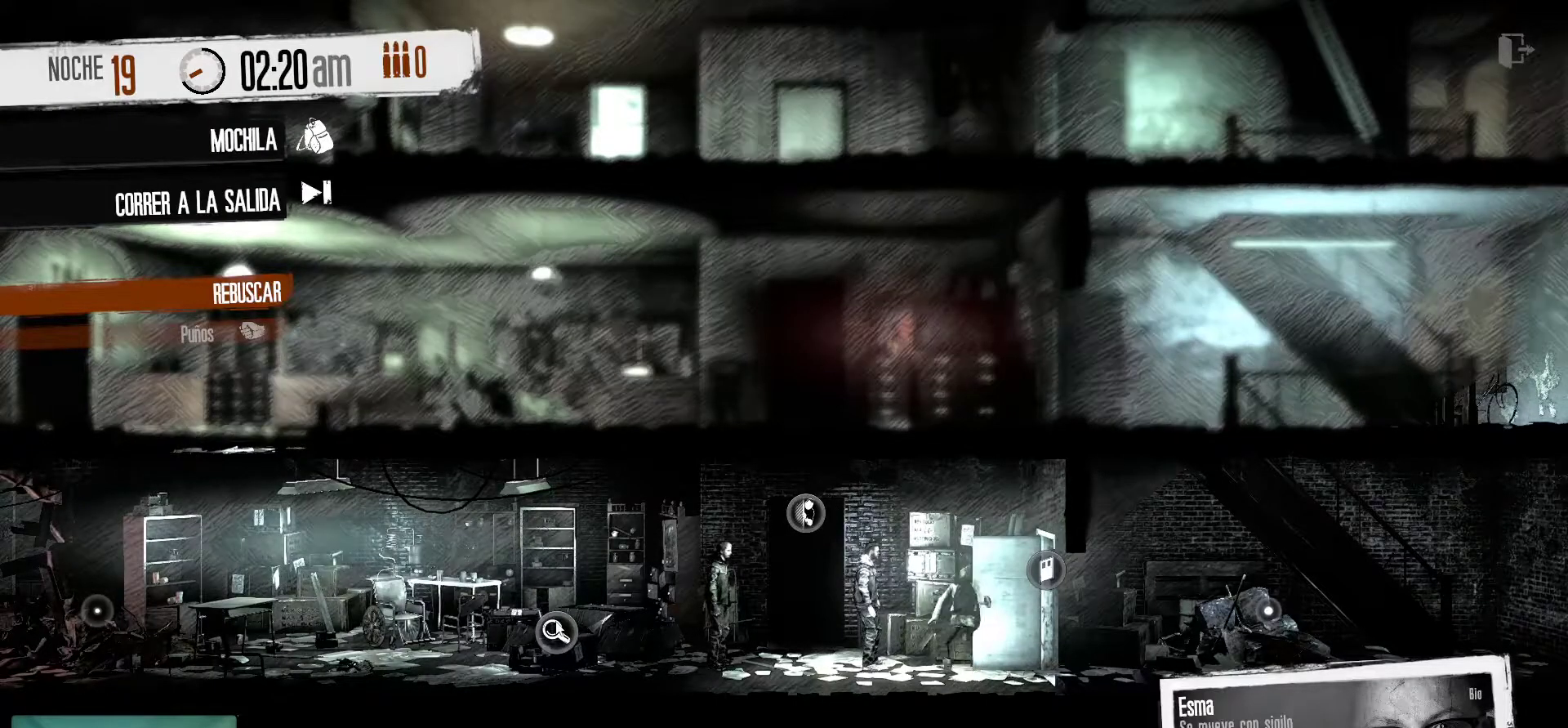
{"keys": [], "mouse": [], "mouse_move": "still", "events": []}
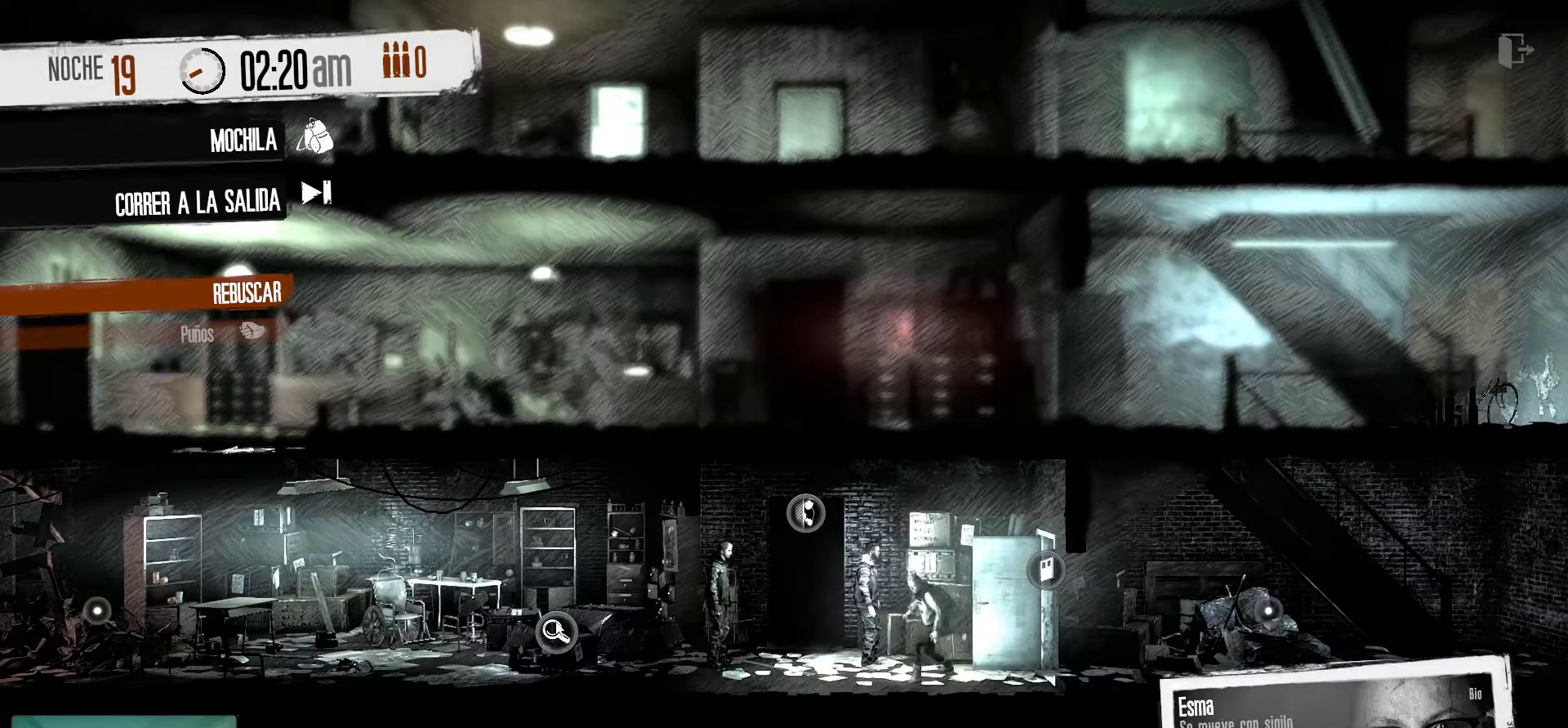
{"keys": [], "mouse": [], "mouse_move": "still", "events": []}